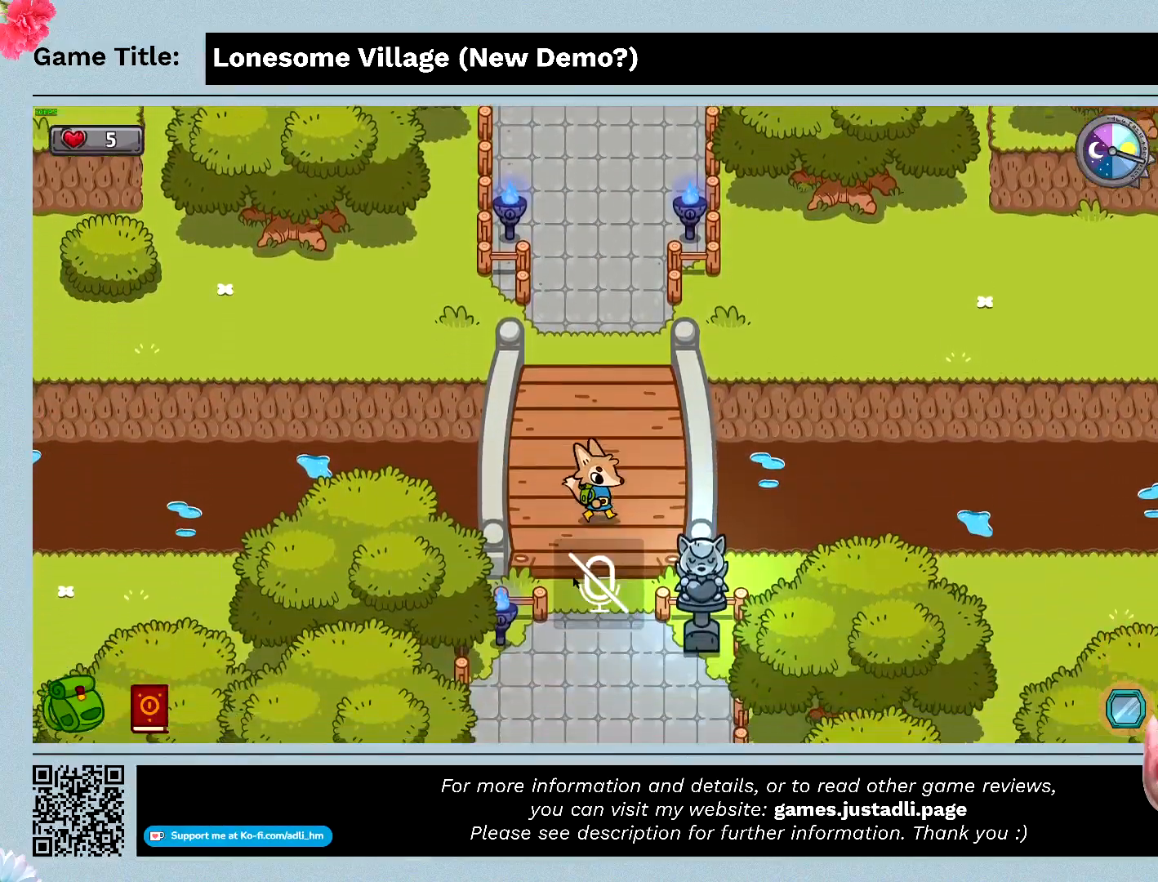
Gameplay with keyboard and mouse; each line is a JSON object with the keys and mouse buttons held at the frame after it. "events" lists presses ("down") and releases ("up") of "0", "1", "2", "3", "4", "5", "6", "7", "8", "9", "a", "alt", "b", "c", "caps_lock", "ctrl", "d", "down", "e", "escape", "f", "f1", "f2", "f3", "f4", "f5", "f6", "f7", "f8", "g", "h", "i", "j", "k", "l", "left", "m", "n", "o", "p", "q", "r", "return", "right", "s", "shift", "space", "t", "tab", "tilde", "u", "up", "v", "w", "x", "y", "z" and "mouse_wheel" between this image and that frame as [ms after this image, input, new state], when the widget could be followed in between. "mouse_wheel" = the "wheel" button of the "mouse" list. No other keys are recorded. "wheel" means that the mouse wheel is clicked or scrolled. Mouse movement is not recorded.
{"keys": ["down"], "mouse": [], "events": []}
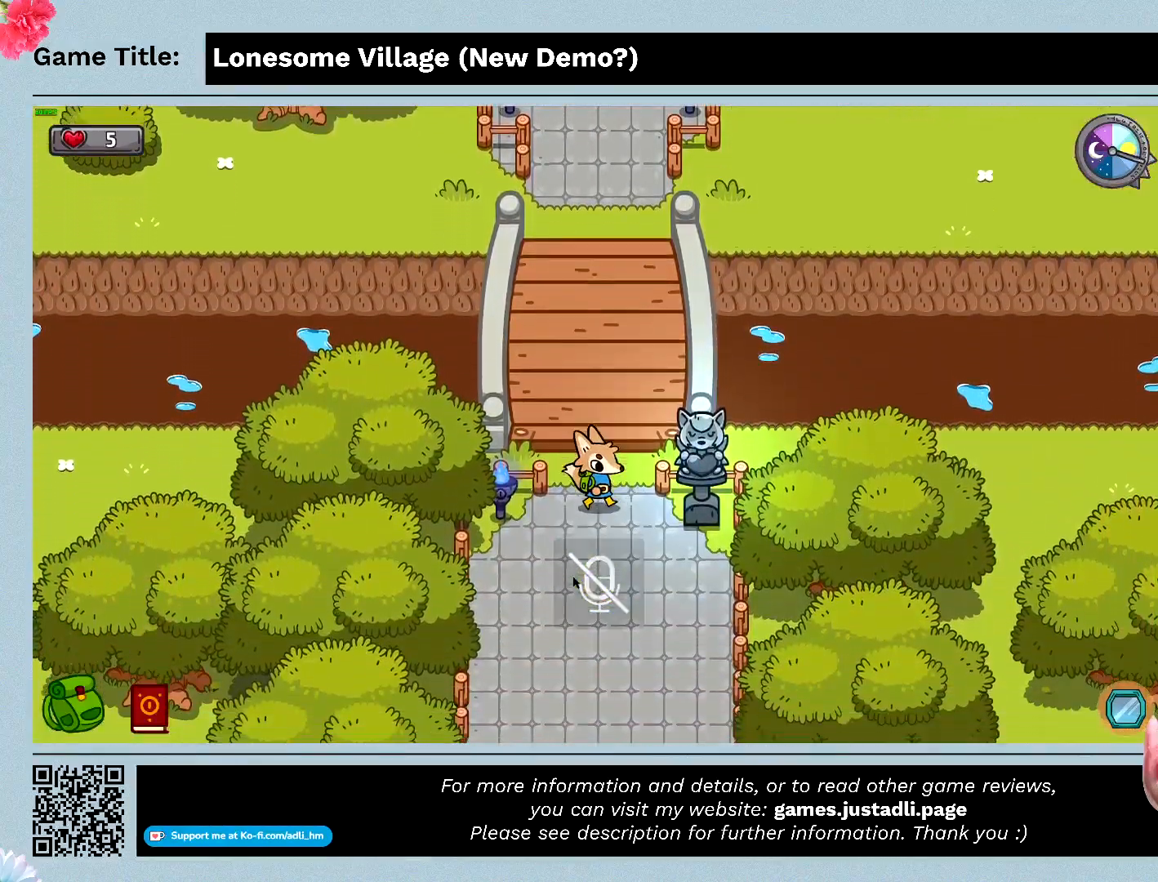
{"keys": ["down"], "mouse": [], "events": []}
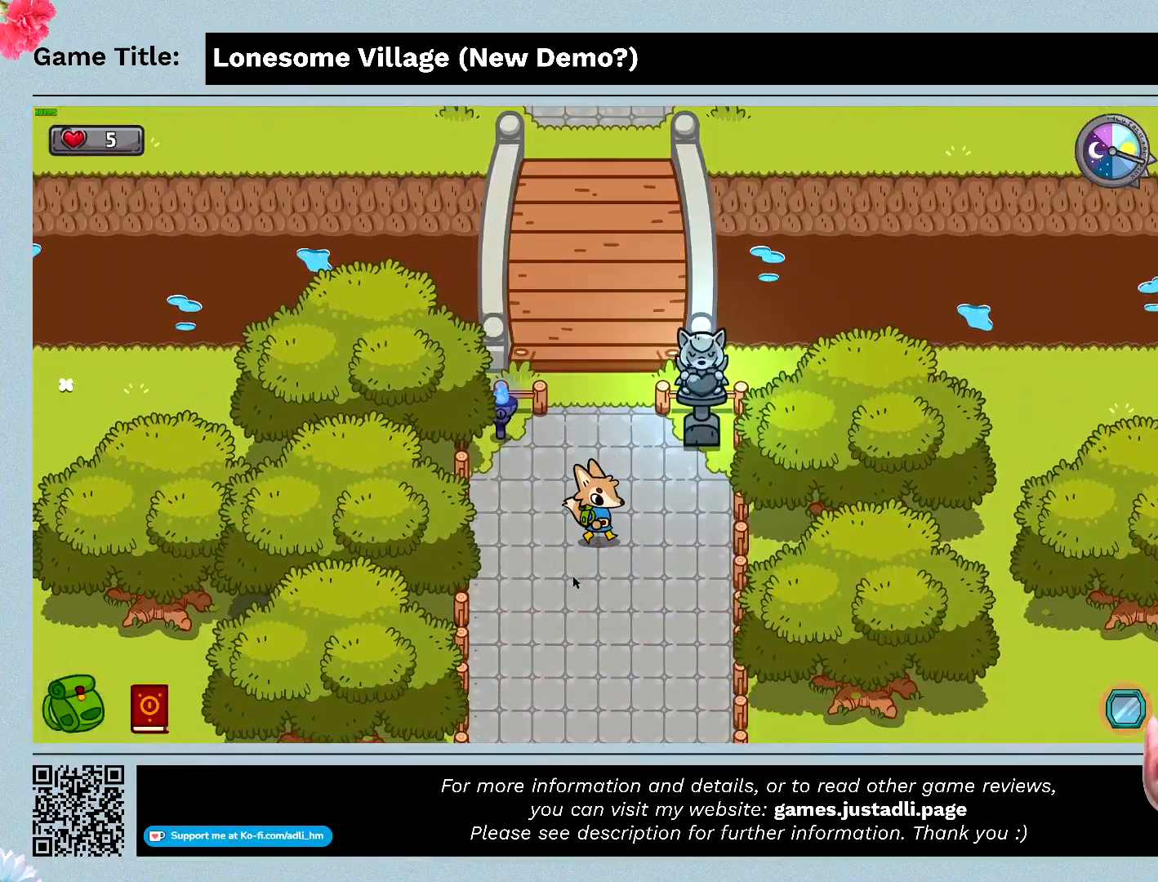
{"keys": [], "mouse": [], "events": [[267, "down", "up"]]}
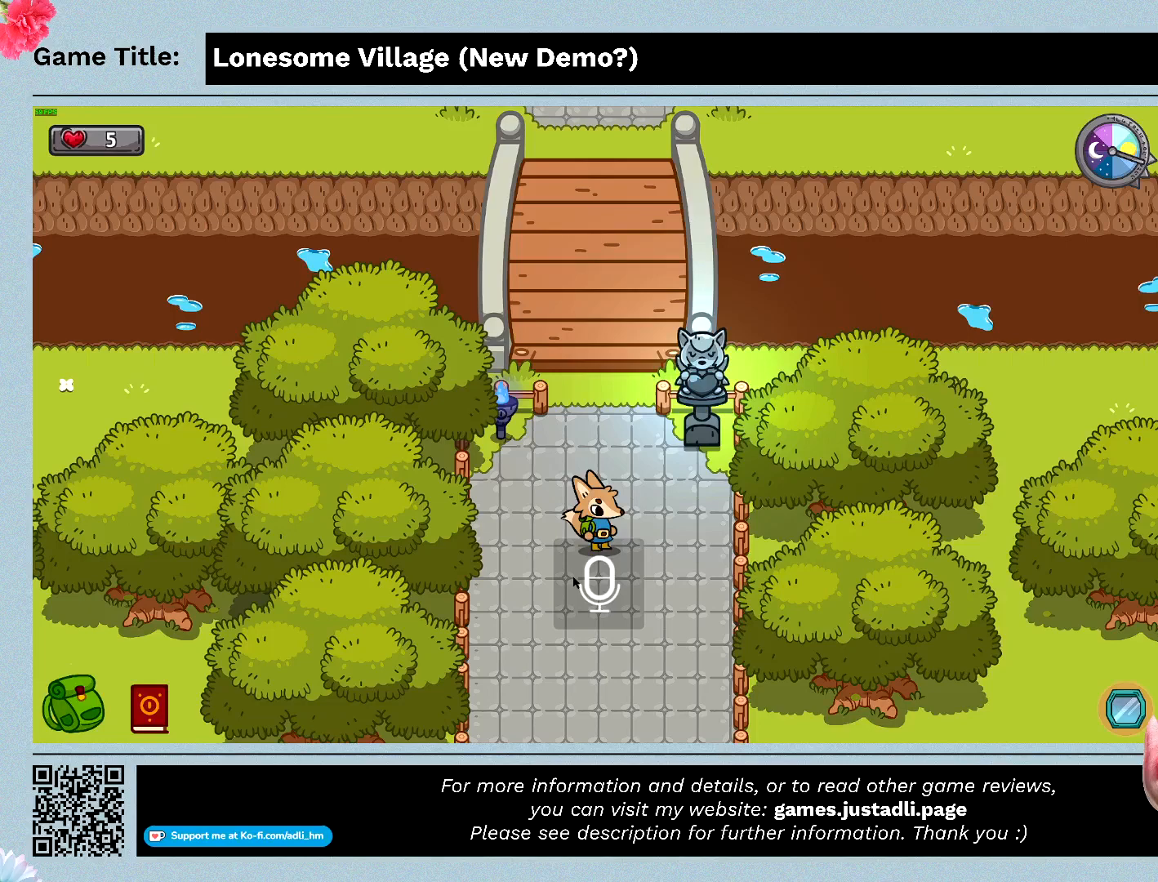
{"keys": [], "mouse": [], "events": []}
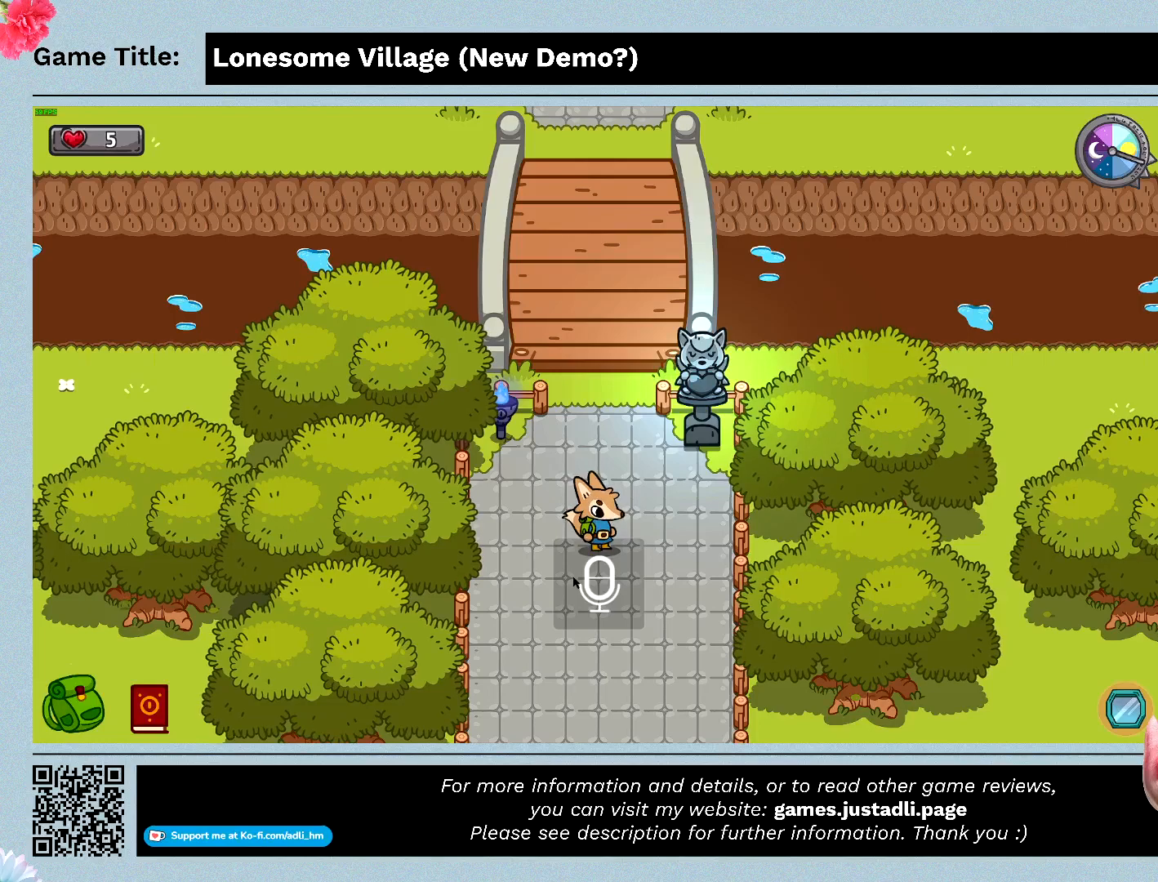
{"keys": [], "mouse": [], "events": []}
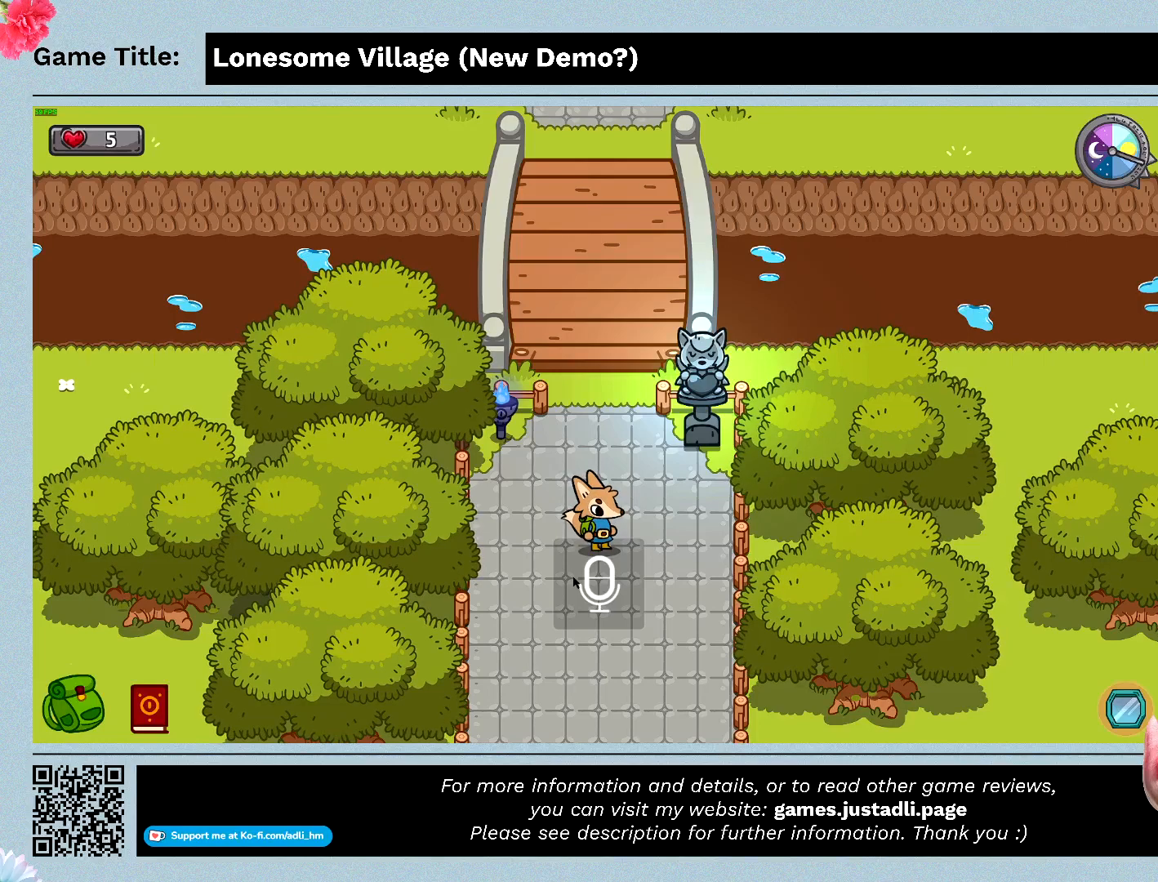
{"keys": ["right", "up"], "mouse": [], "events": [[133, "right", "down"], [500, "up", "down"]]}
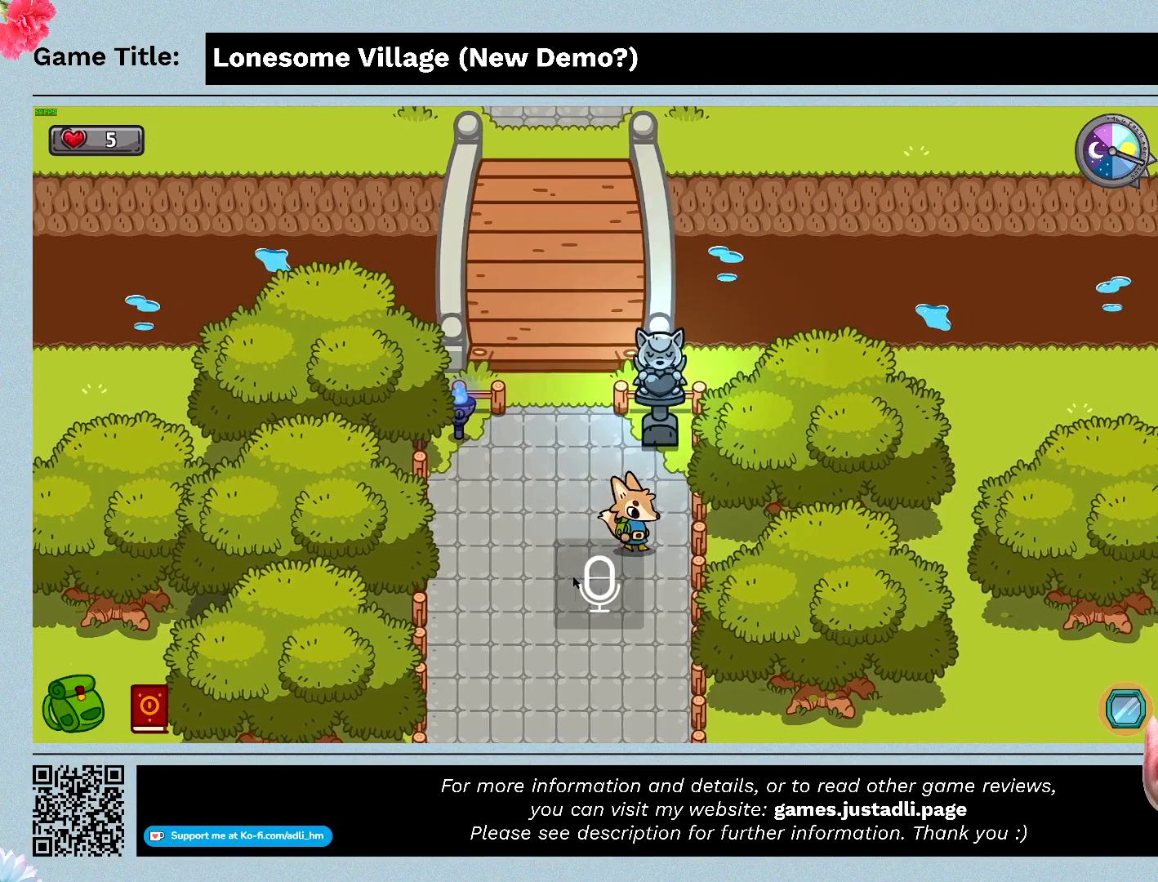
{"keys": ["up"], "mouse": [], "events": [[400, "right", "up"]]}
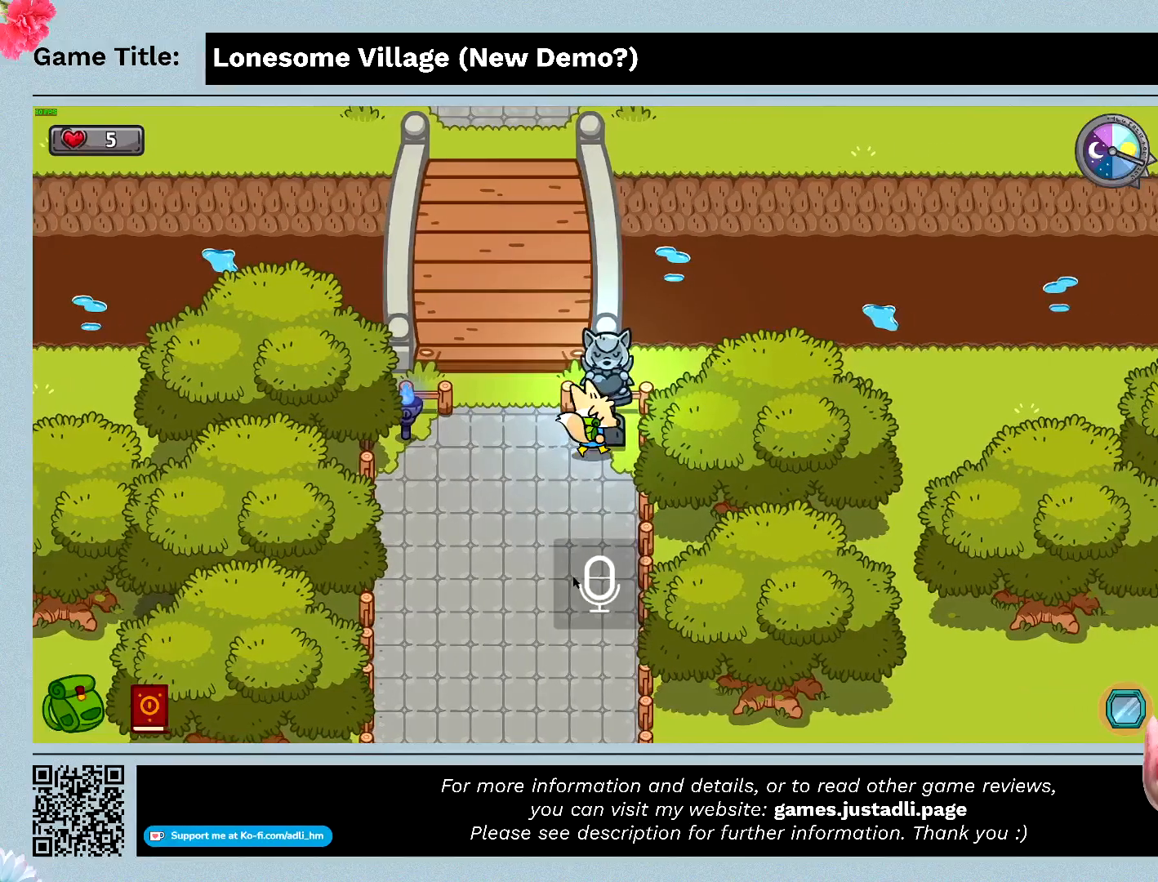
{"keys": ["space"], "mouse": [], "events": [[267, "up", "up"], [333, "space", "down"]]}
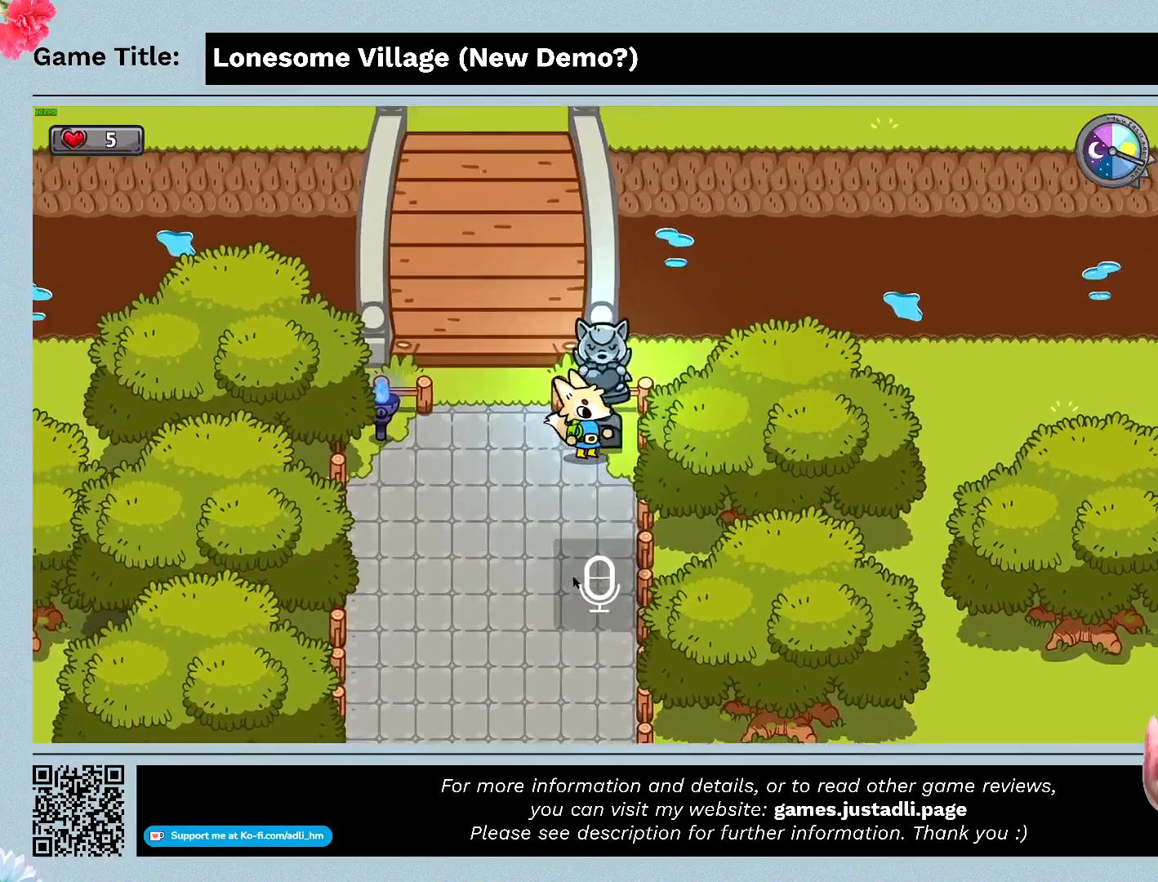
{"keys": [], "mouse": [], "events": [[233, "space", "up"]]}
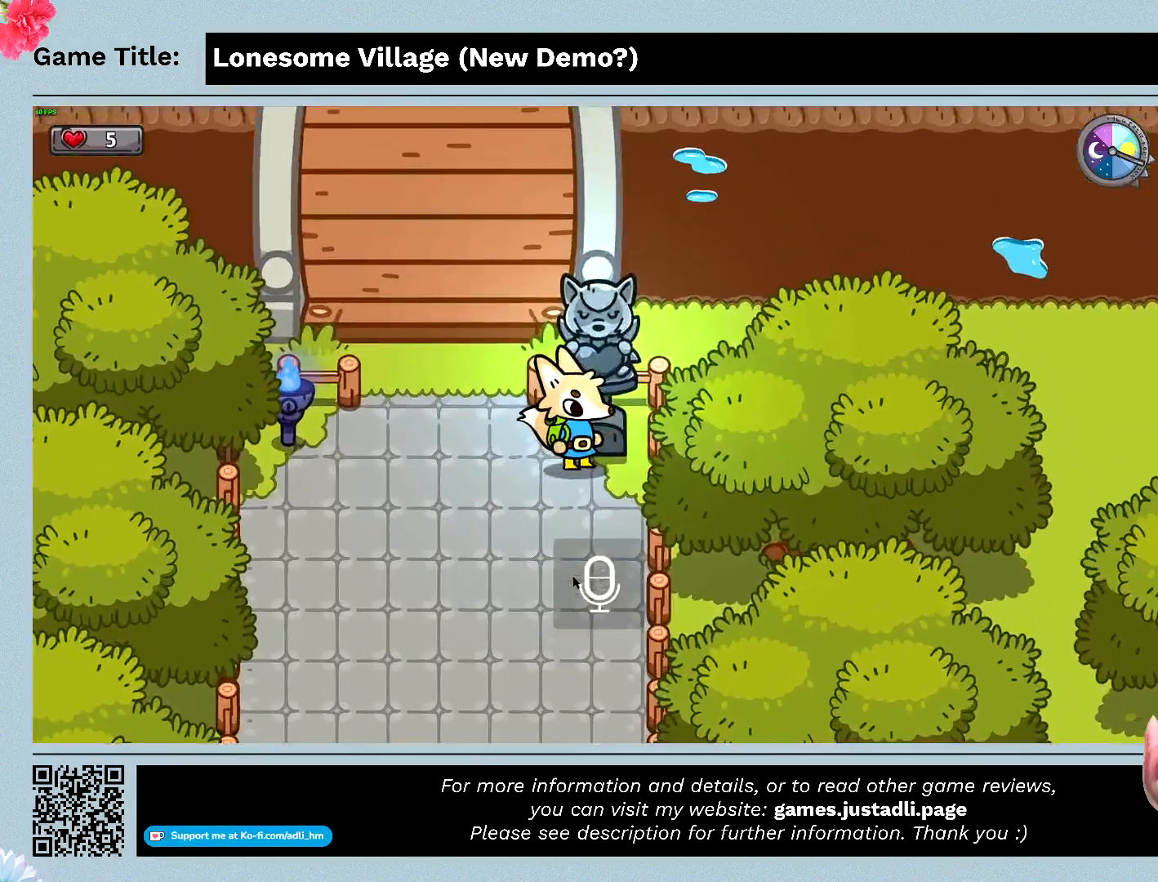
{"keys": [], "mouse": [], "events": []}
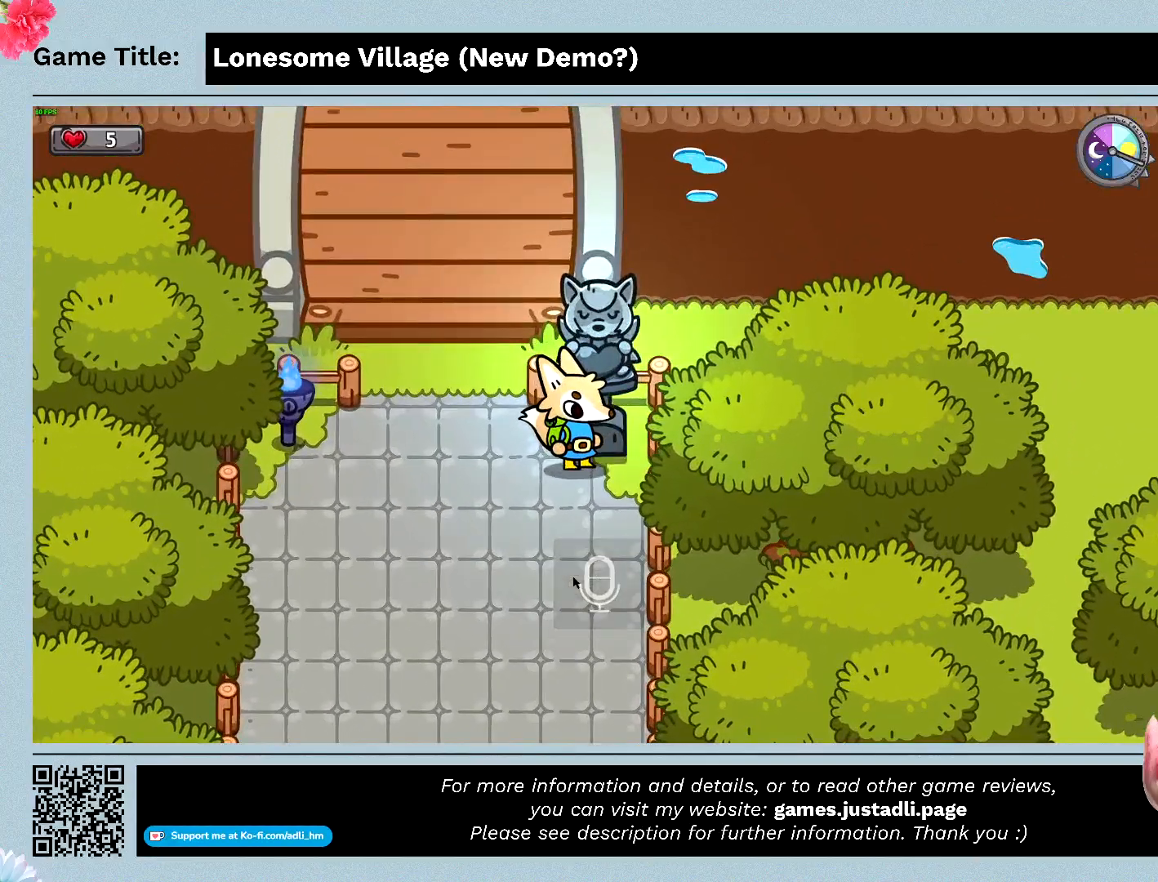
{"keys": [], "mouse": [], "events": []}
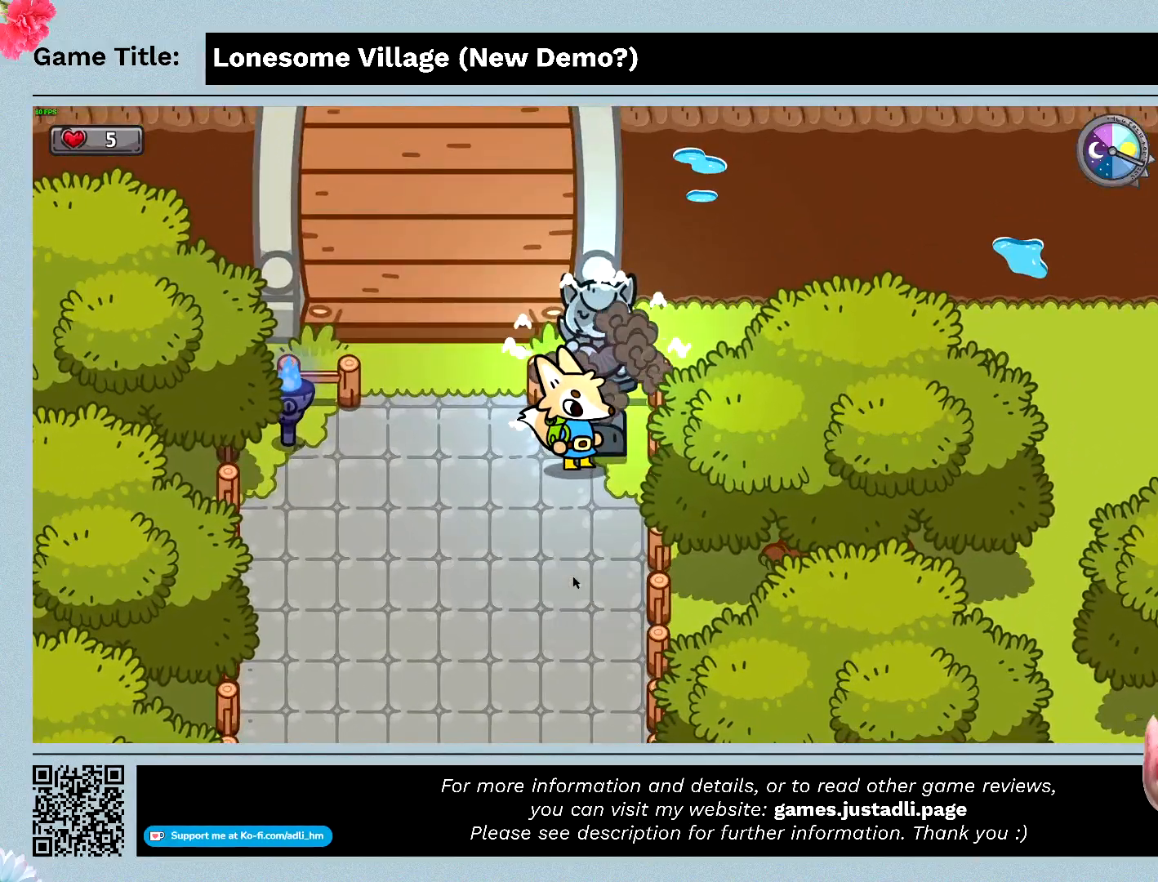
{"keys": [], "mouse": [], "events": []}
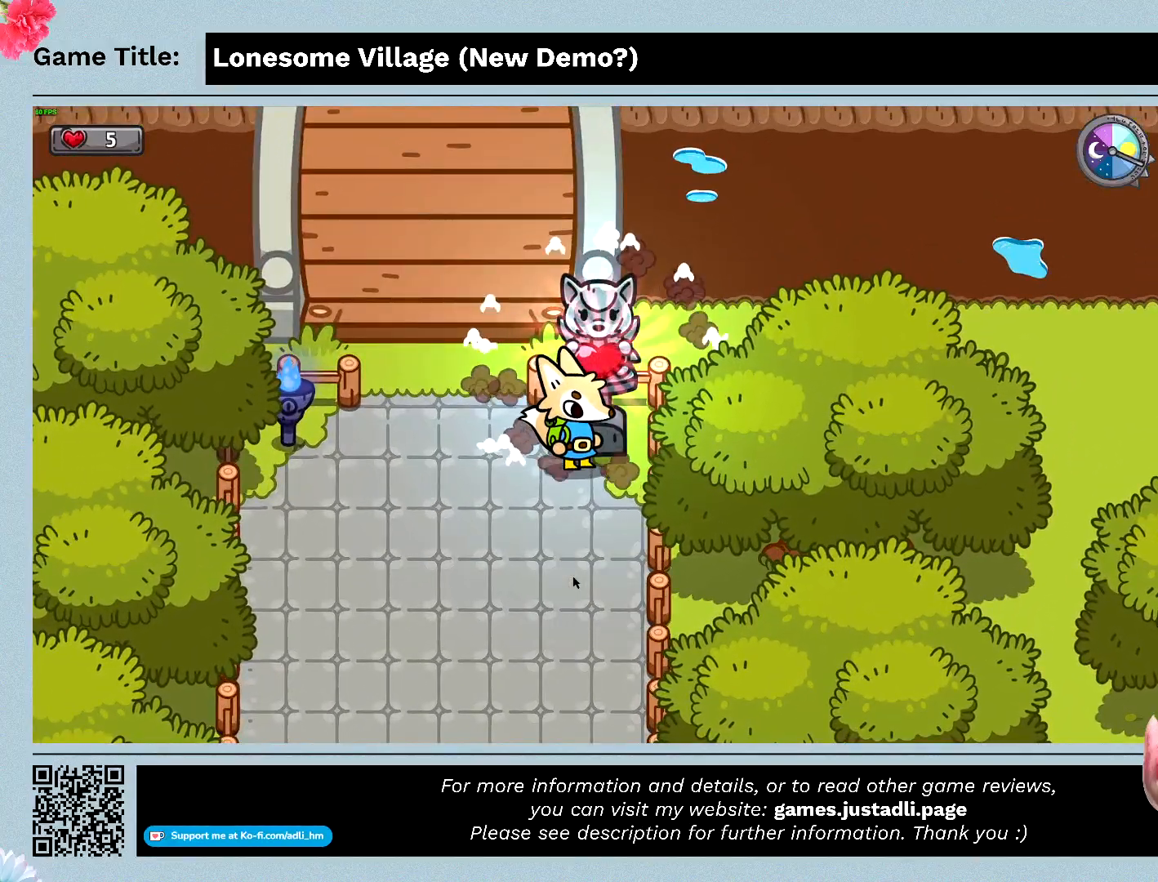
{"keys": [], "mouse": [], "events": []}
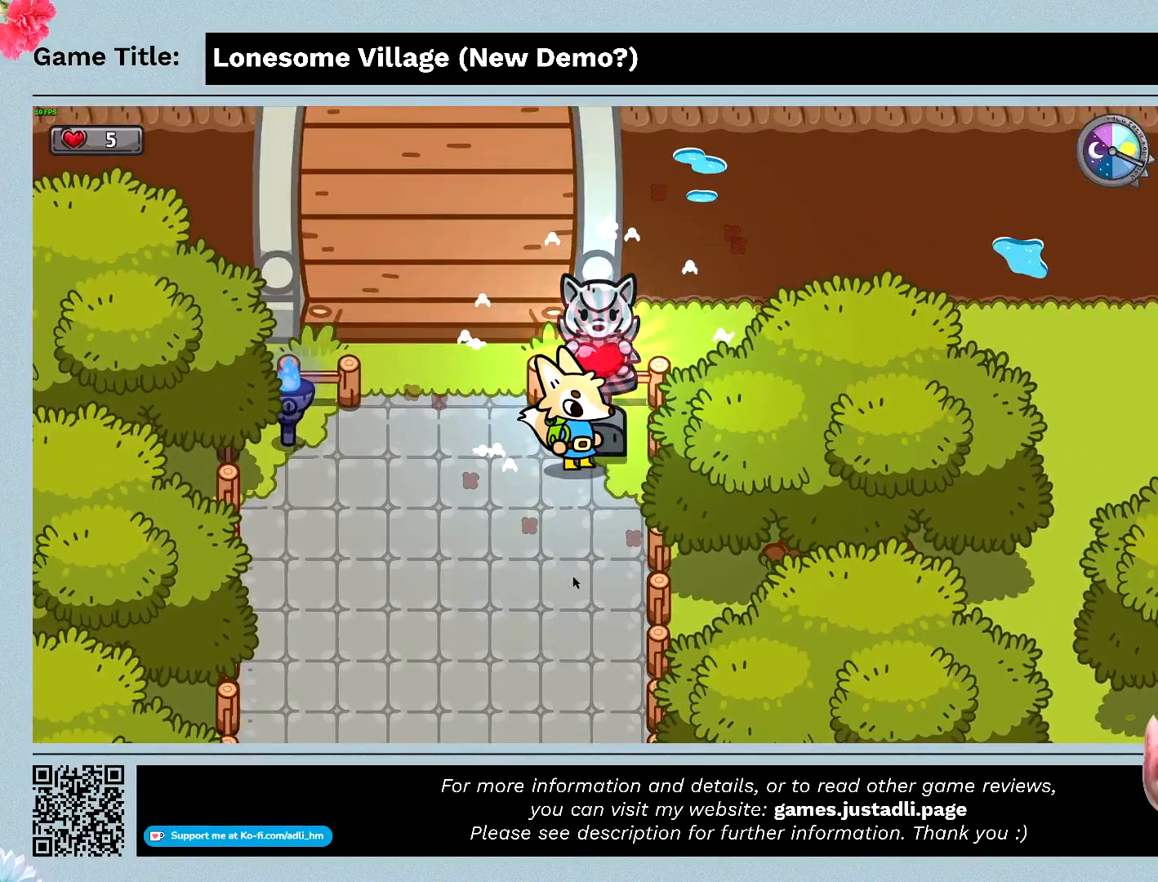
{"keys": [], "mouse": [], "events": []}
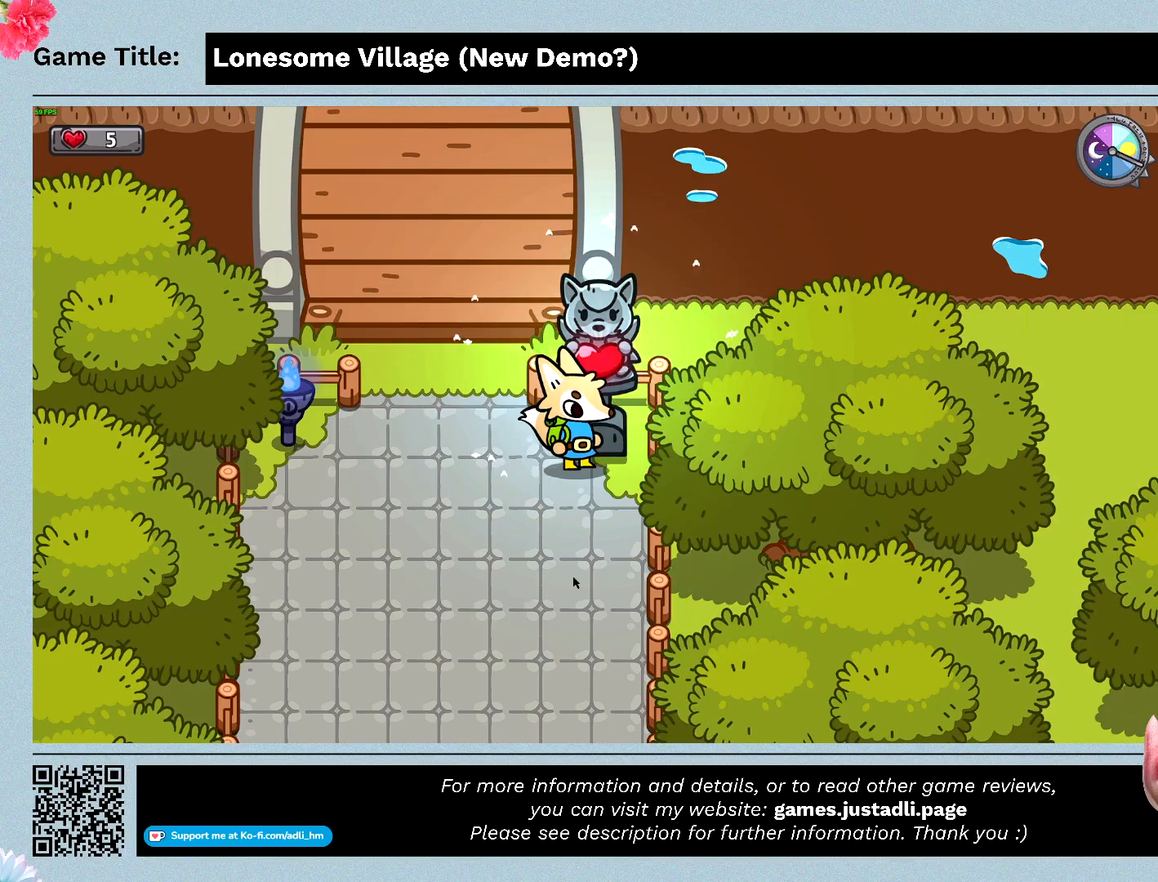
{"keys": [], "mouse": [], "events": []}
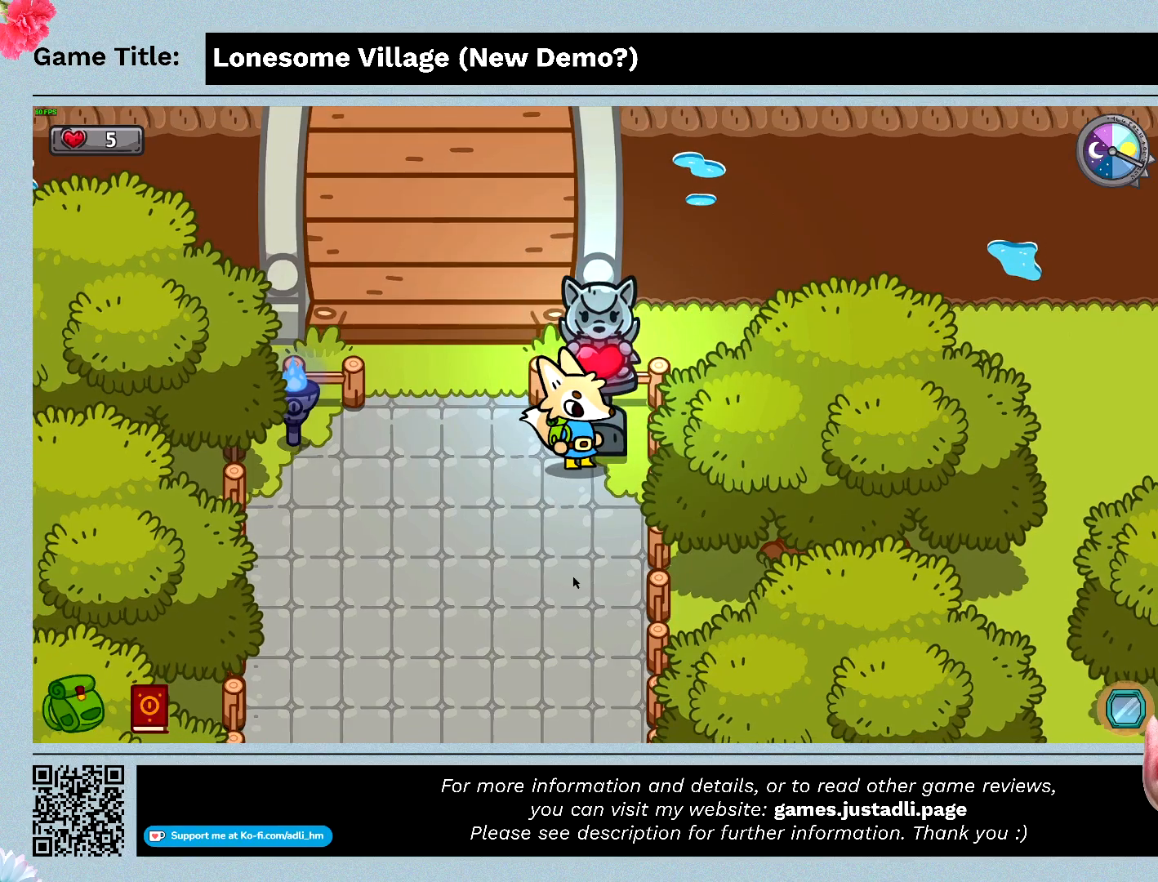
{"keys": [], "mouse": [], "events": []}
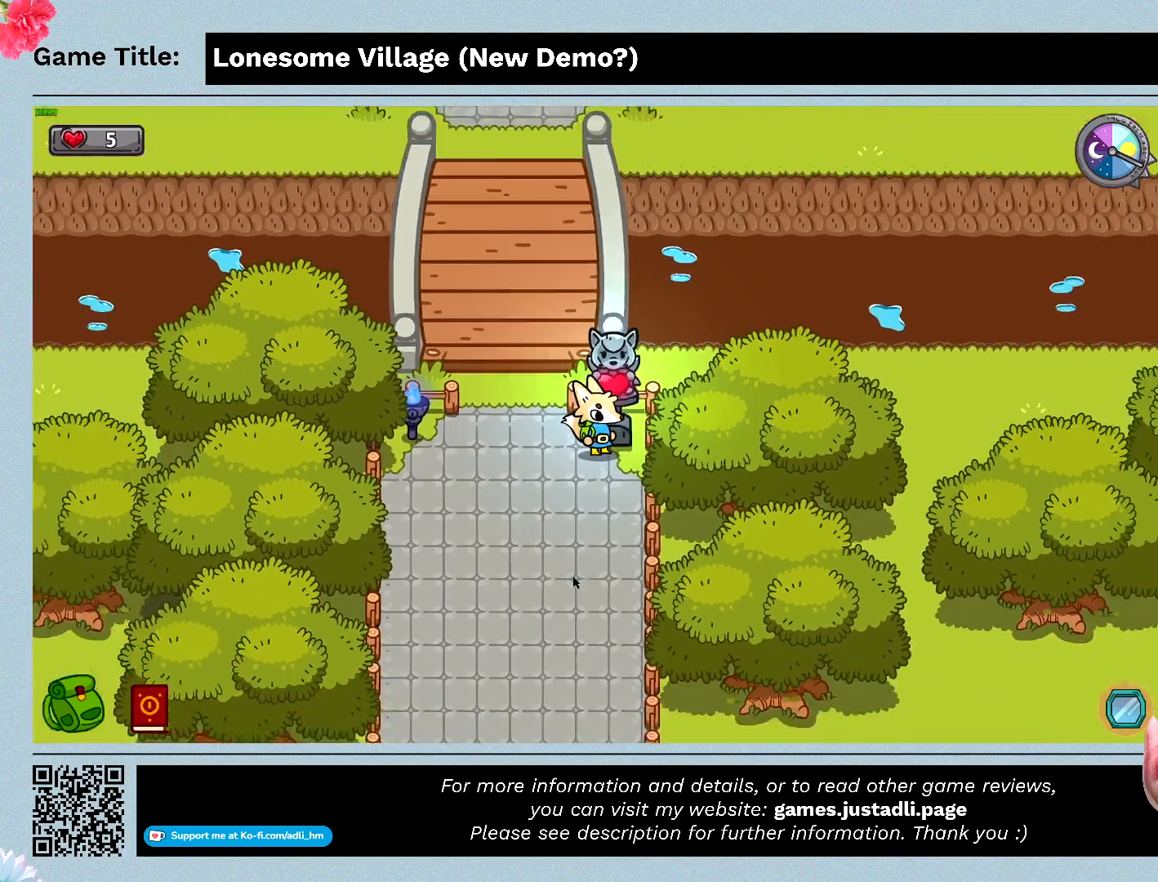
{"keys": ["down"], "mouse": [], "events": [[400, "down", "down"]]}
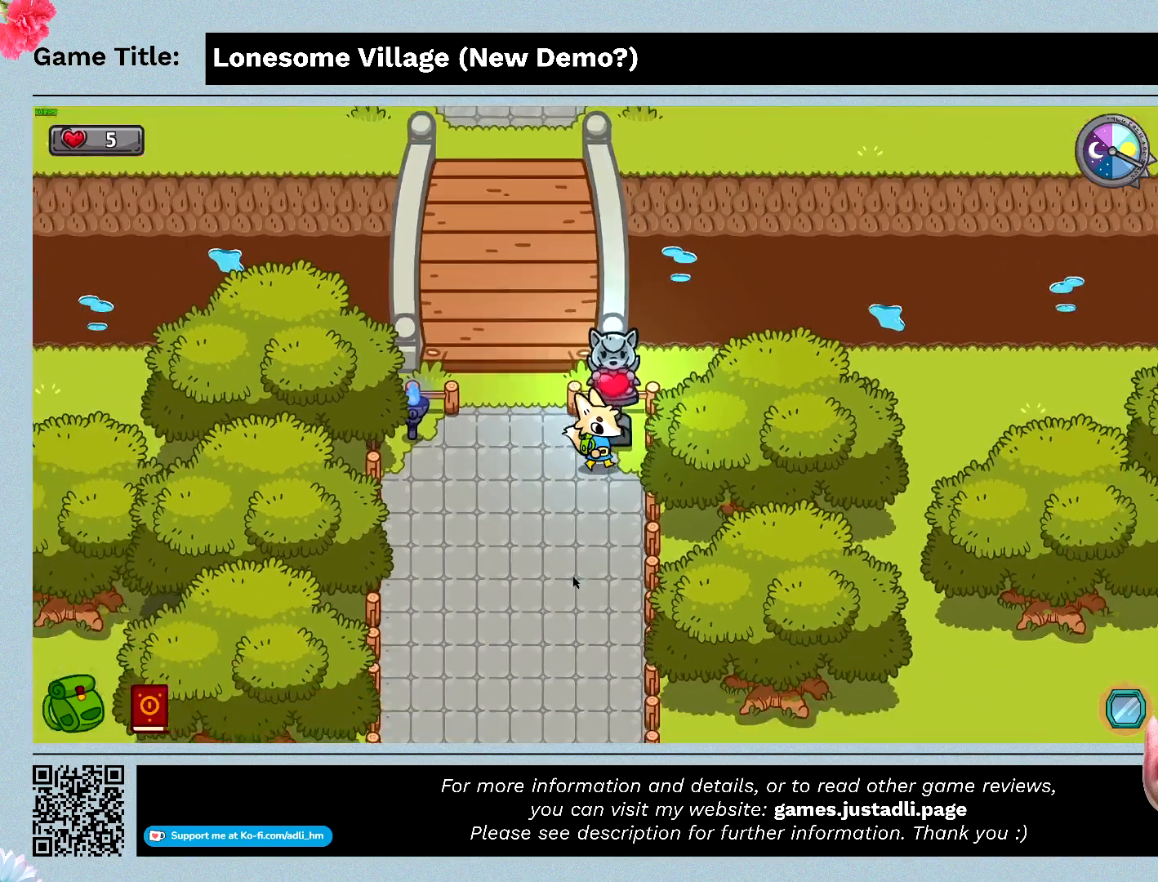
{"keys": ["down"], "mouse": [], "events": []}
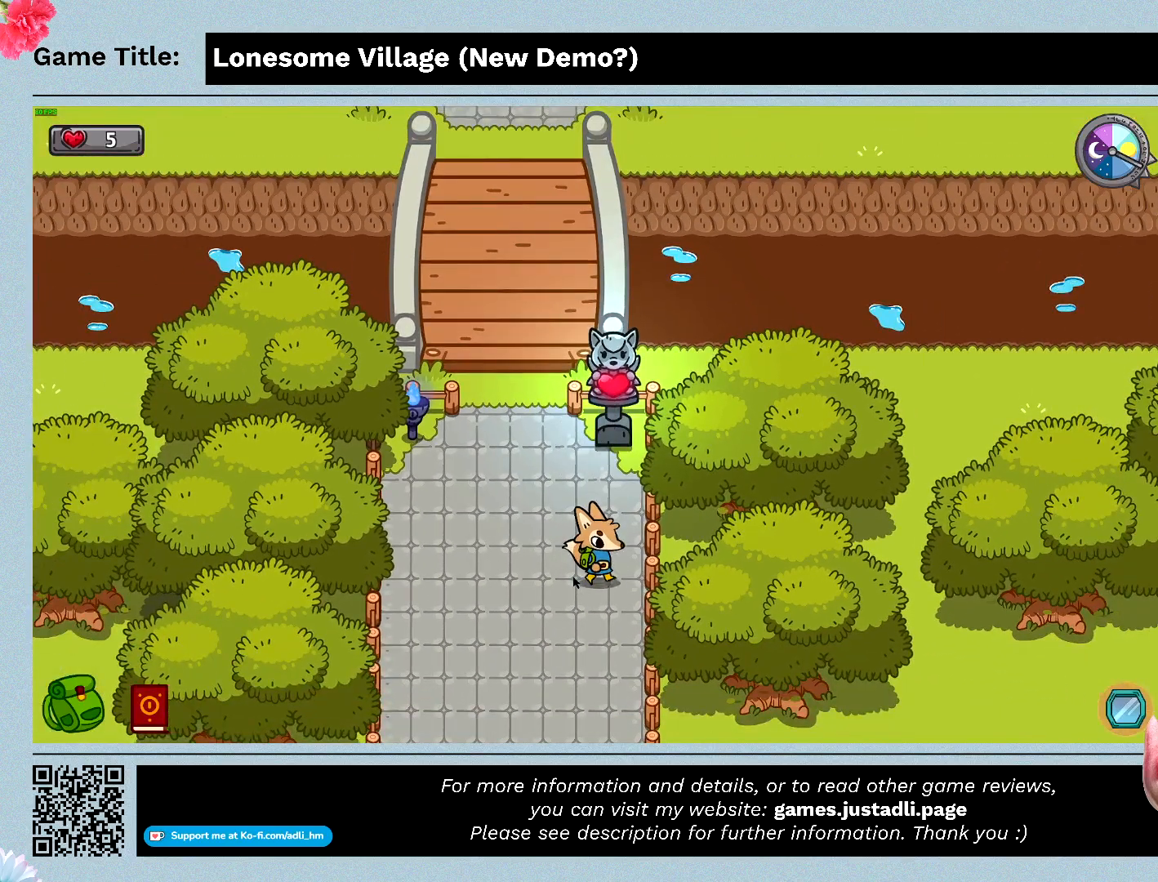
{"keys": ["down"], "mouse": [], "events": []}
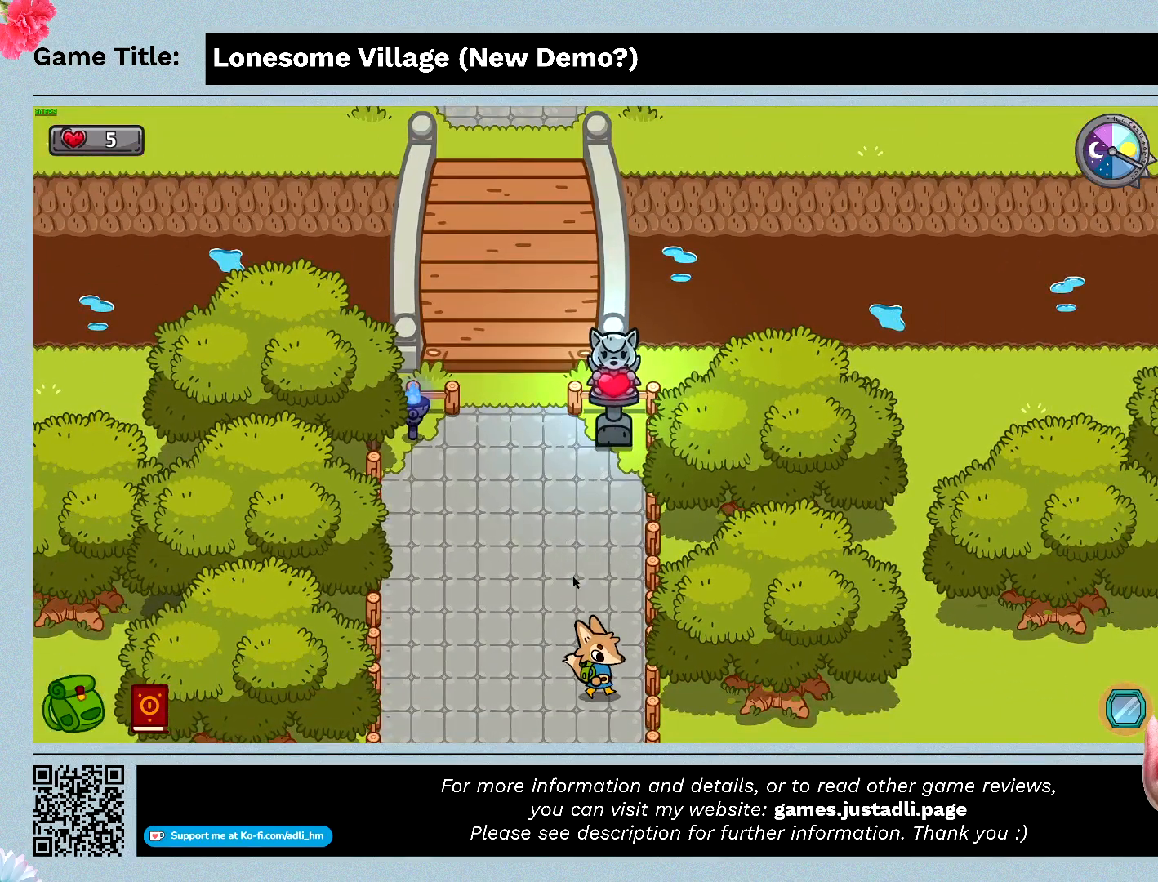
{"keys": ["down"], "mouse": [], "events": []}
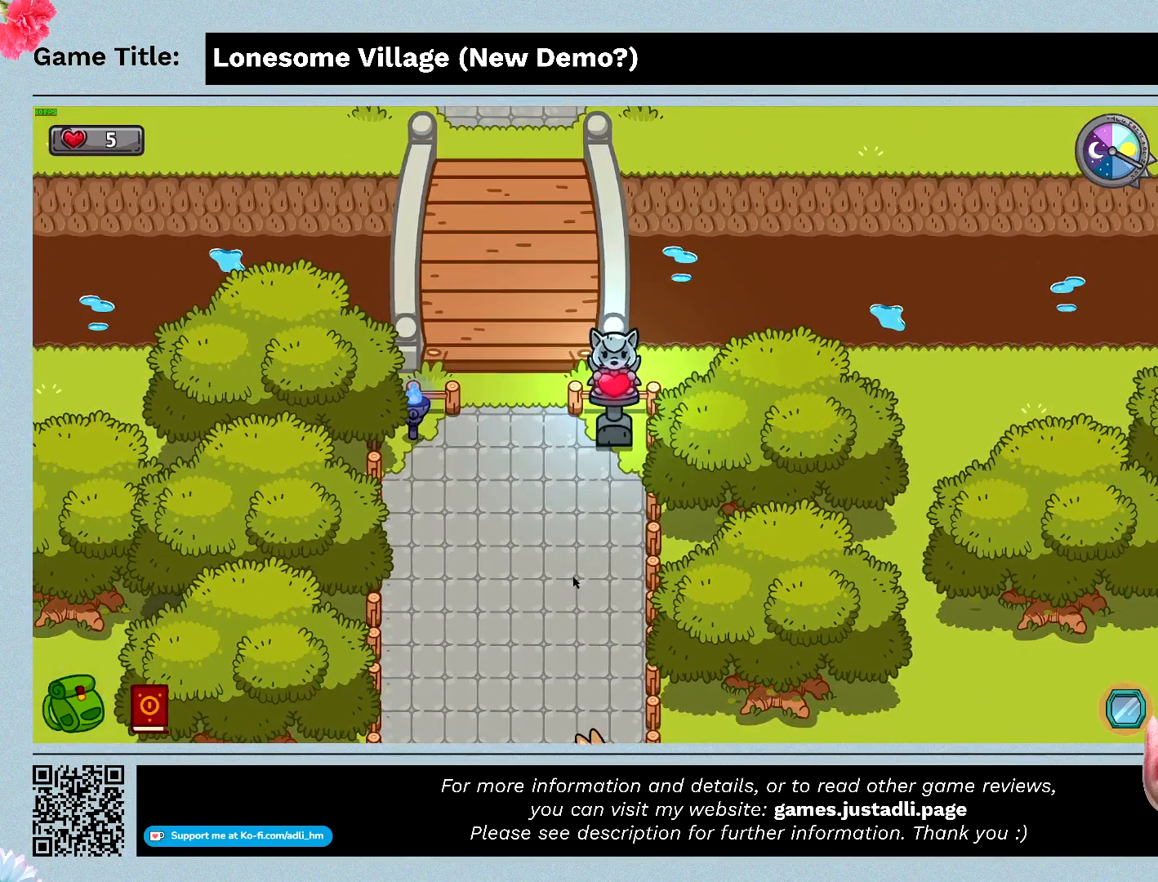
{"keys": ["down"], "mouse": [], "events": []}
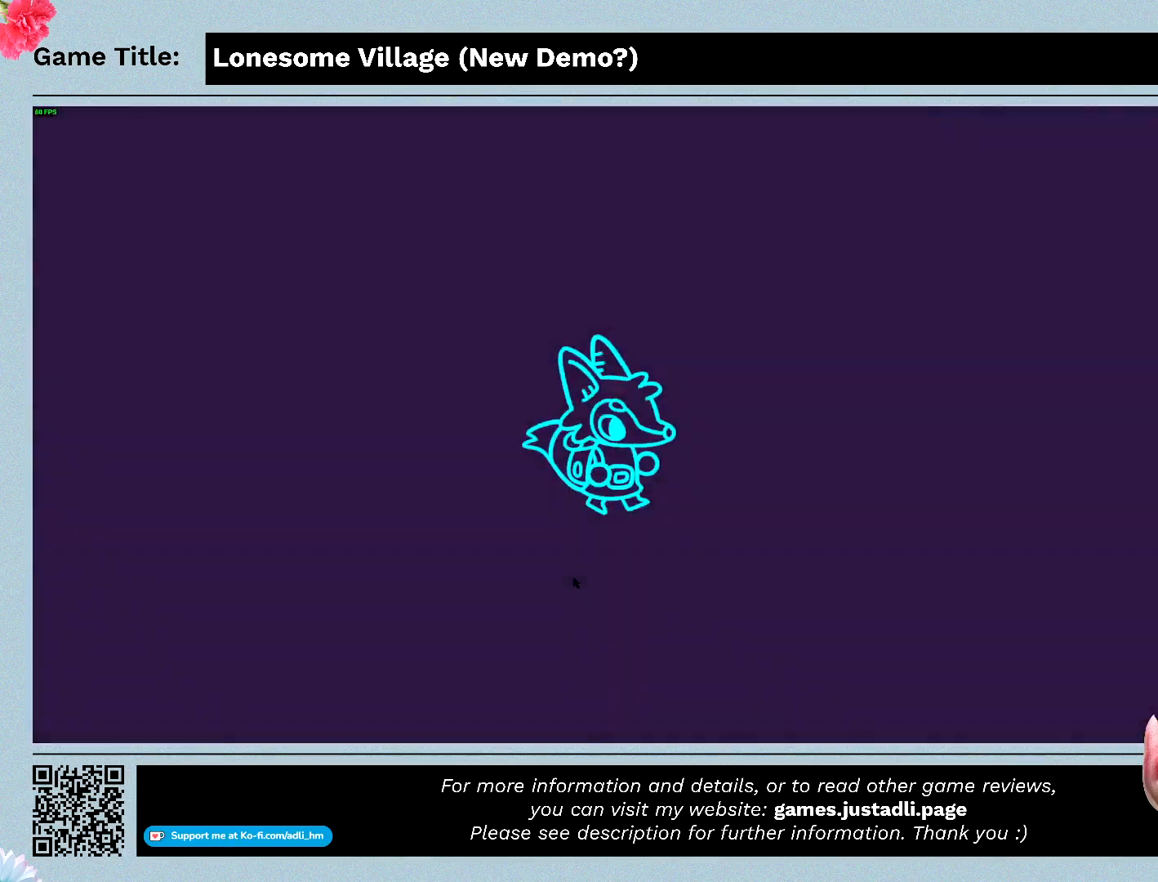
{"keys": ["down"], "mouse": [], "events": []}
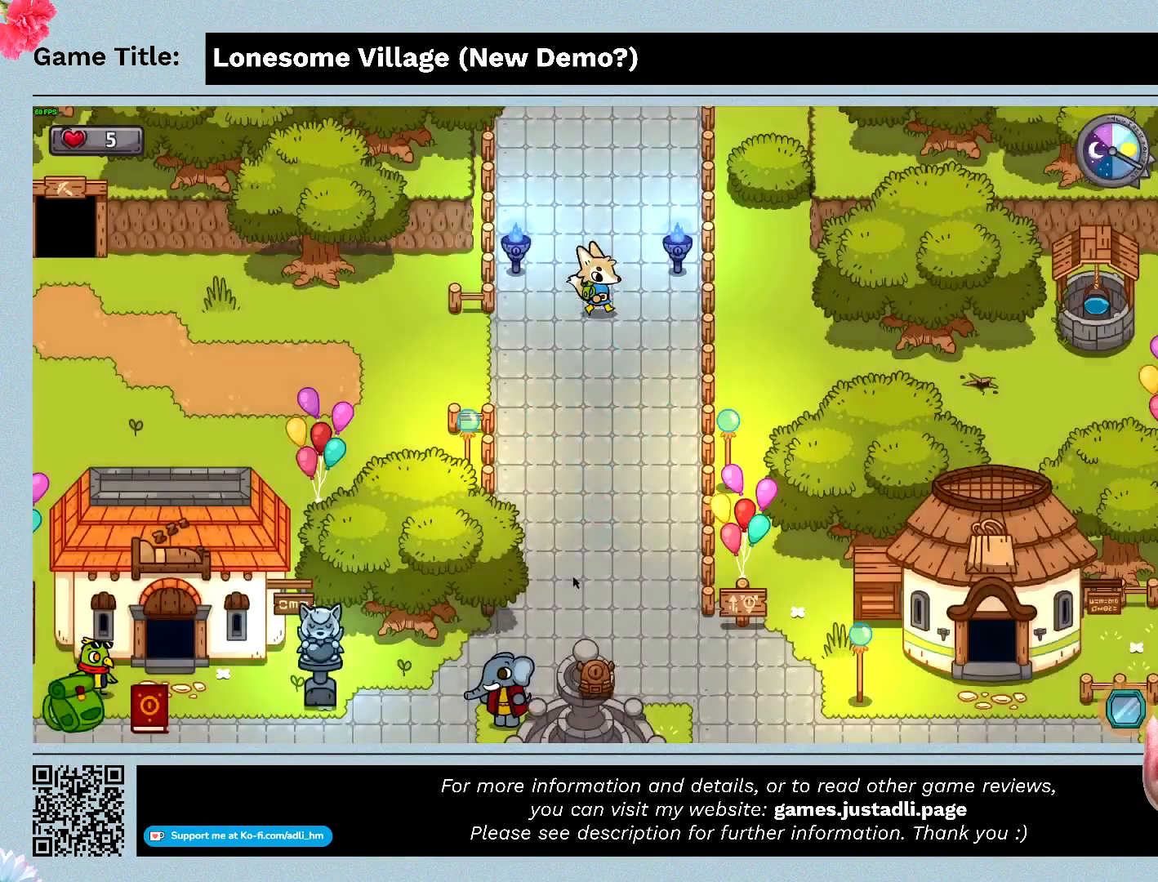
{"keys": ["down"], "mouse": [], "events": []}
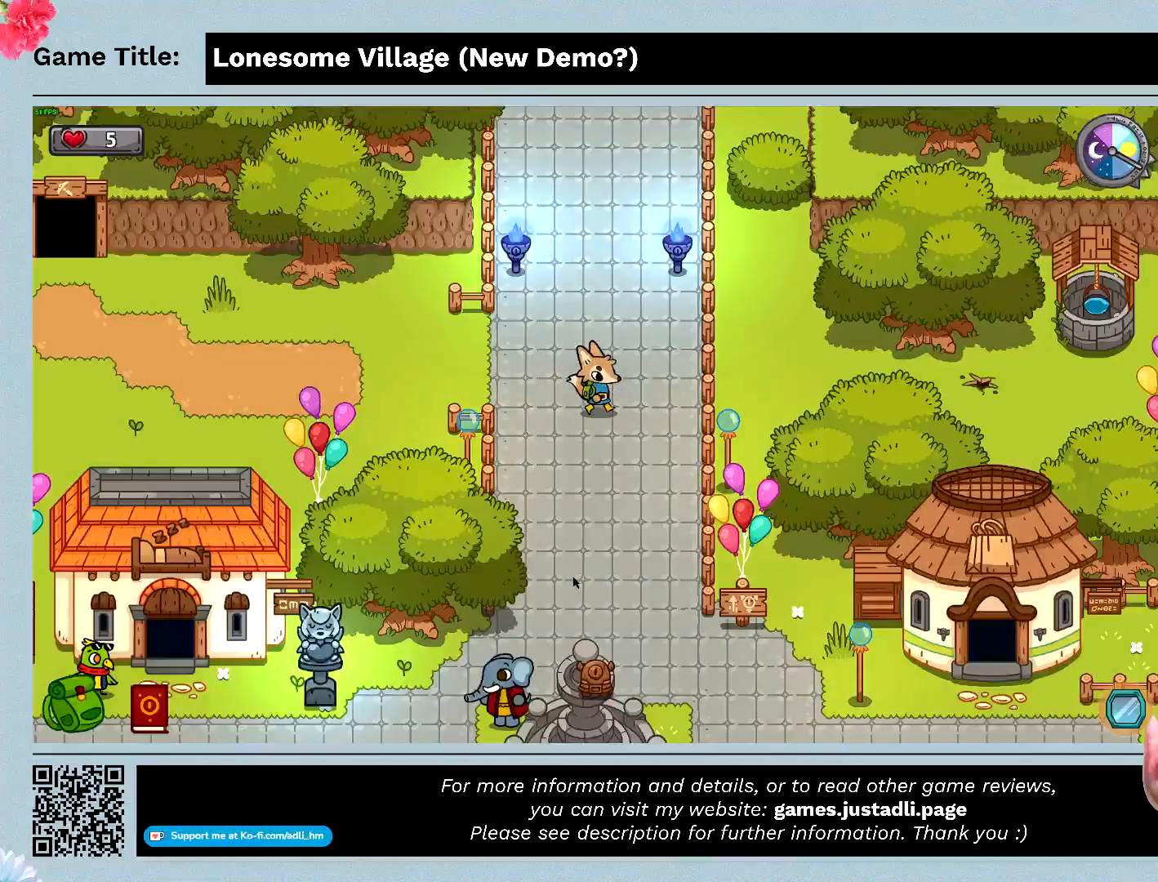
{"keys": ["down"], "mouse": [], "events": []}
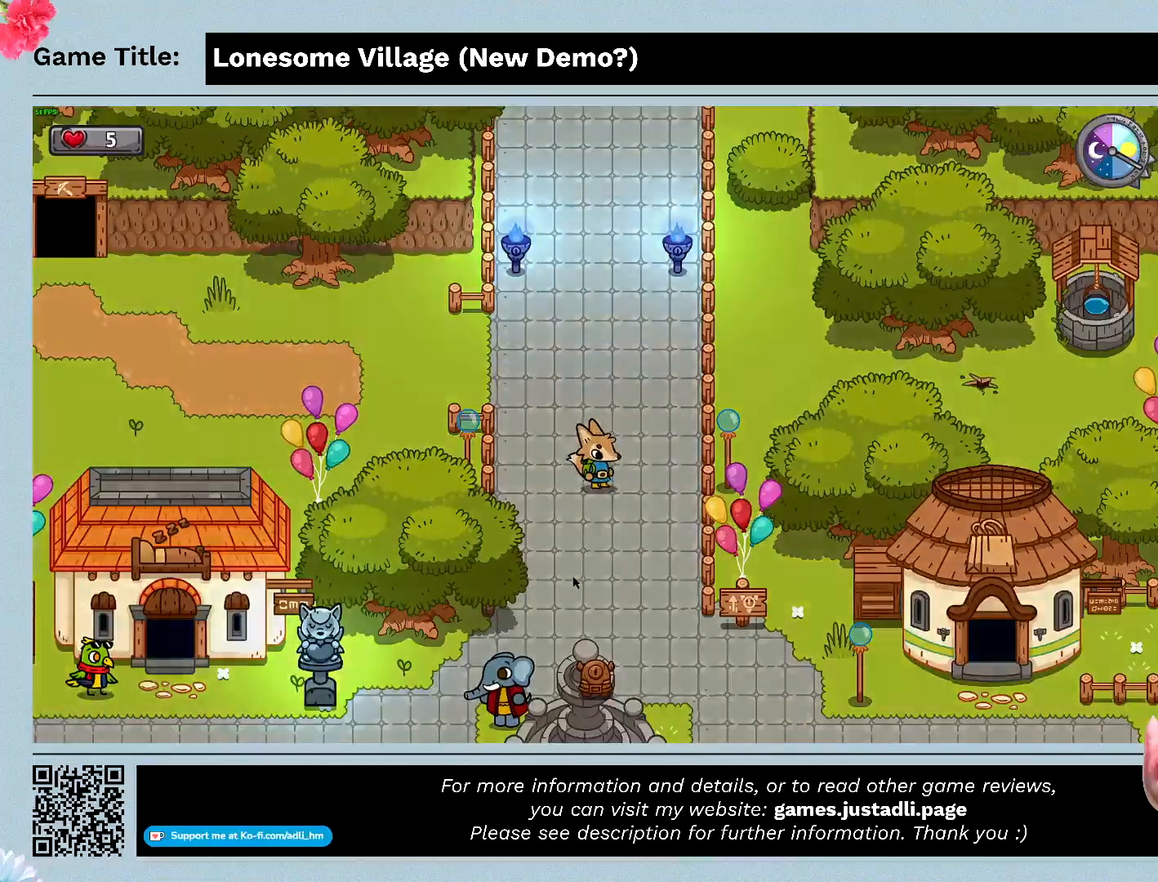
{"keys": ["down"], "mouse": [], "events": []}
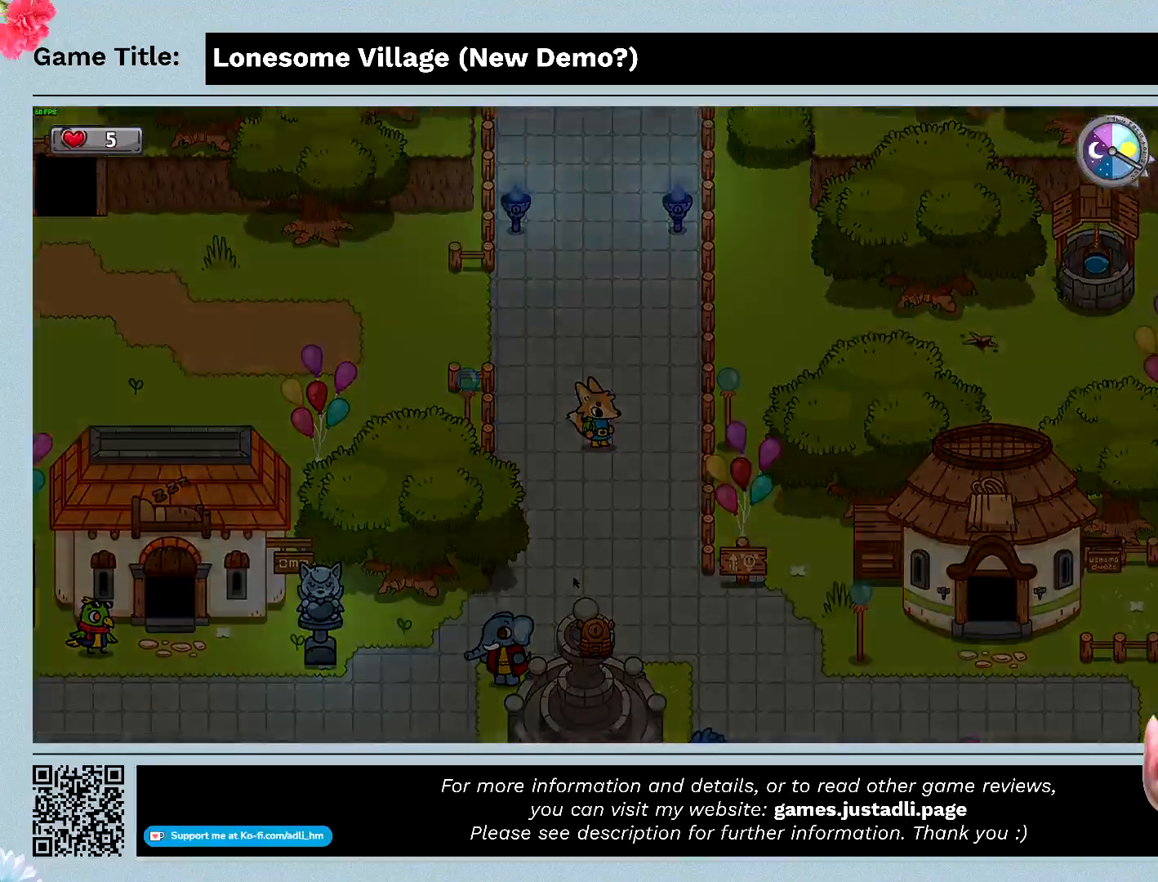
{"keys": [], "mouse": [], "events": [[333, "down", "up"]]}